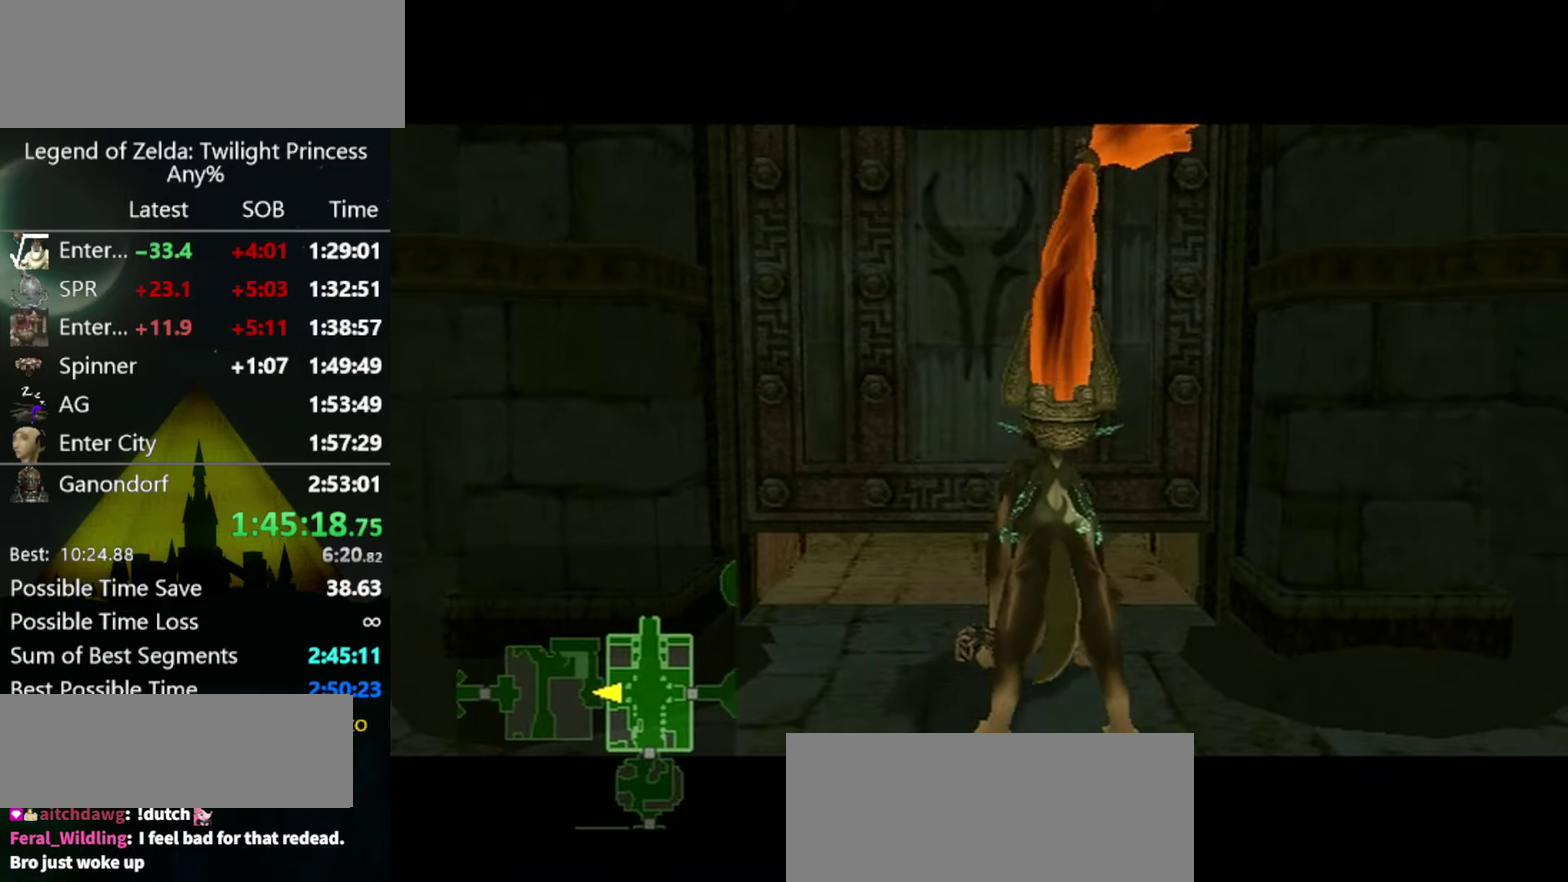
Gameplay with a controller (Nintendo layout); each line is a JSON object with the inputs held at the frame after it. "events" lists button and stick changes between this image and that frame as [ms after this image, input, new state], when the widget could be followed in between. Not read: L3 R3.
{"buttons": [], "left_stick": "center", "right_stick": "center", "events": []}
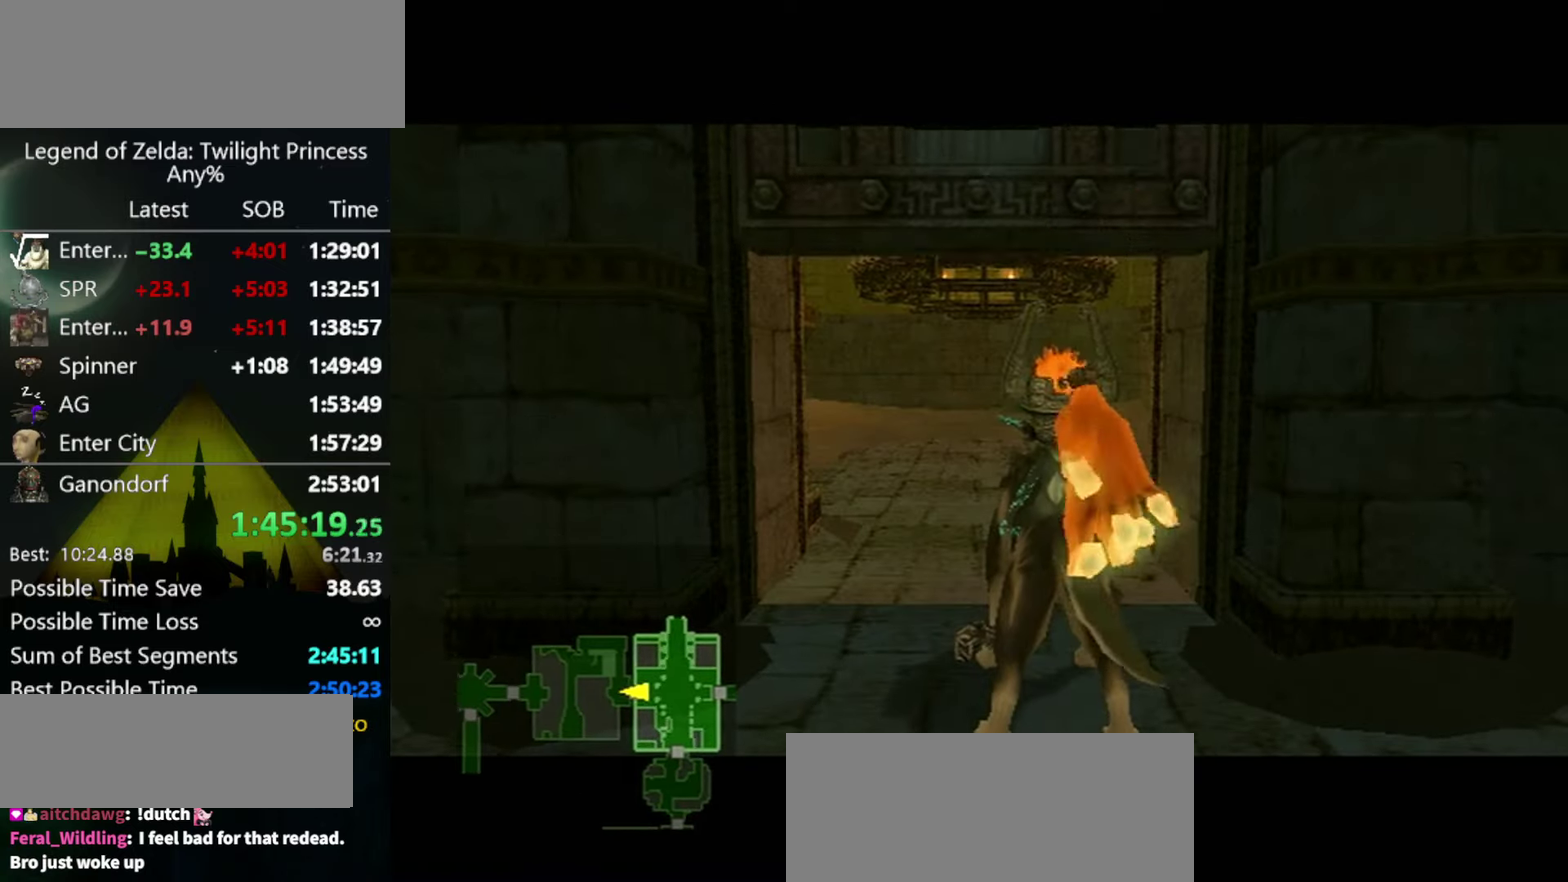
{"buttons": [], "left_stick": "center", "right_stick": "center", "events": []}
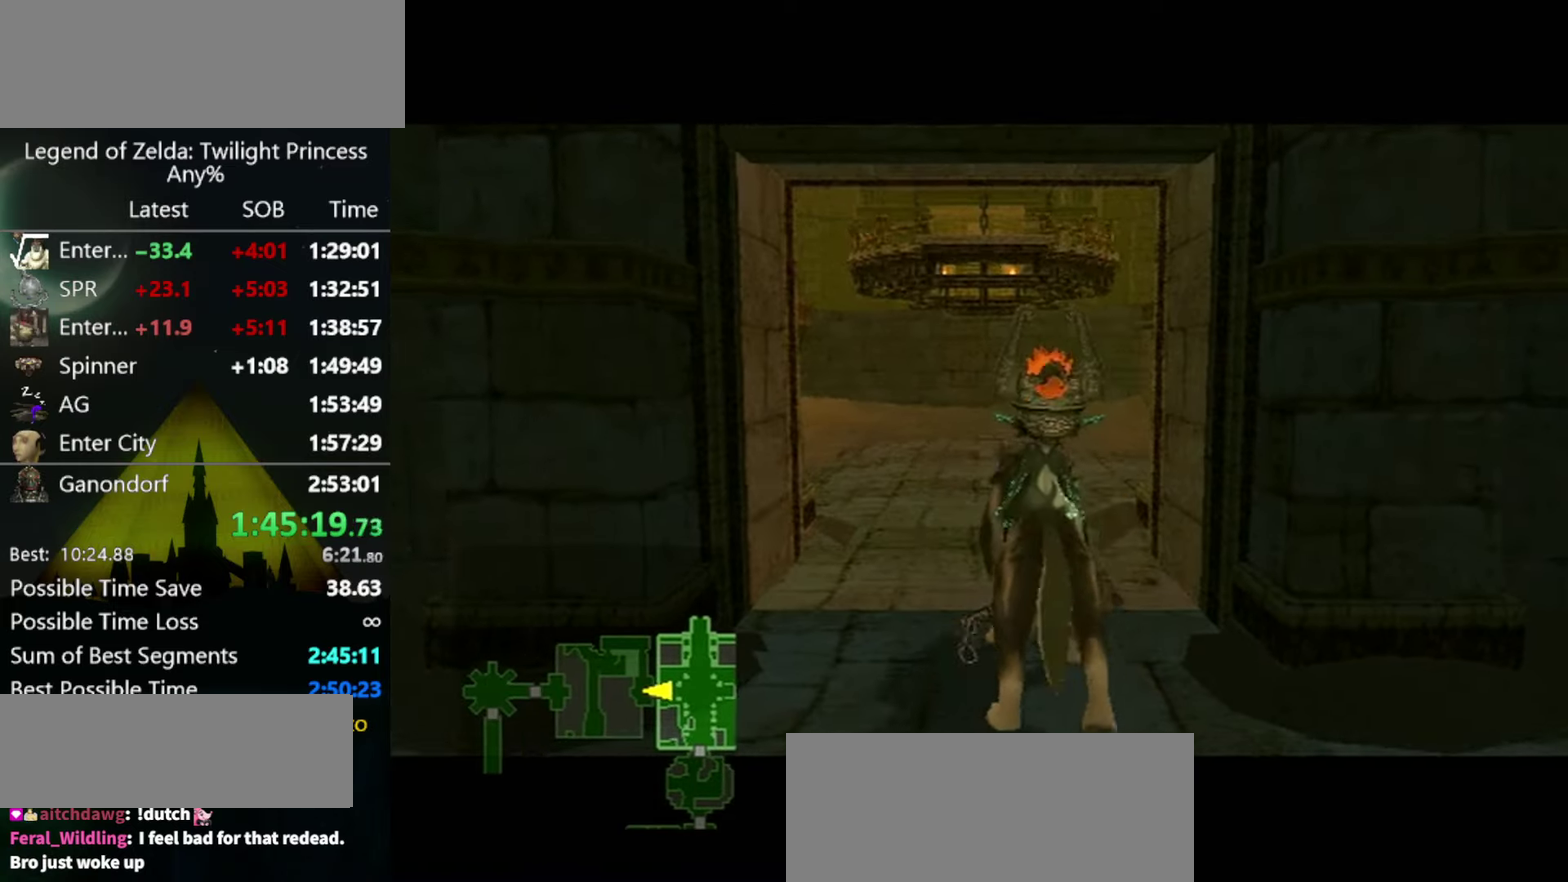
{"buttons": [], "left_stick": "center", "right_stick": "center", "events": []}
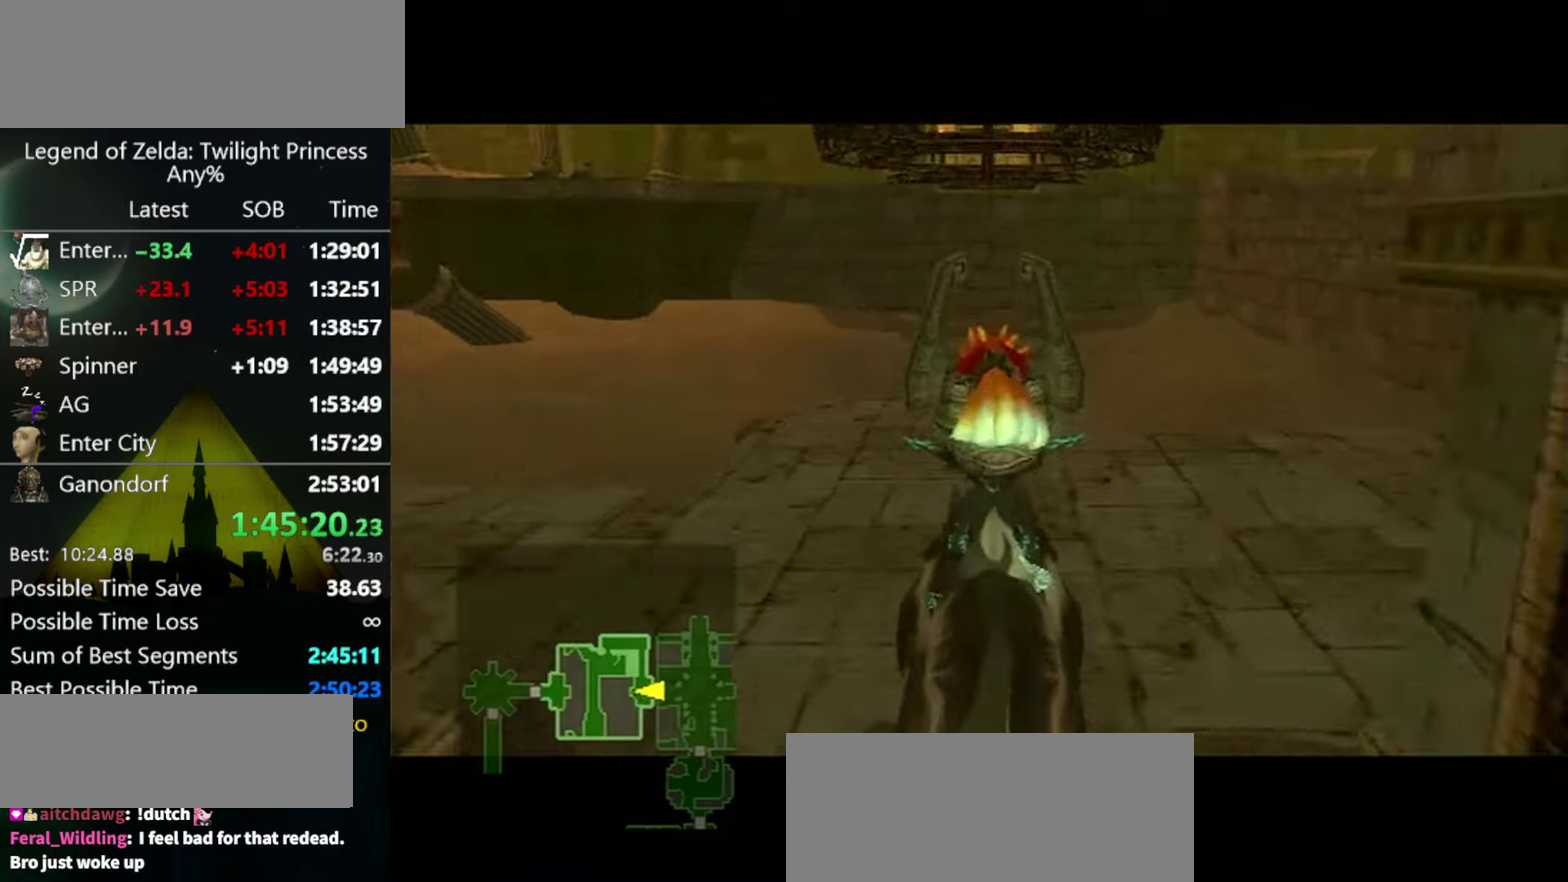
{"buttons": [], "left_stick": "up-right", "right_stick": "center", "events": [[233, "left_stick", "up-right"]]}
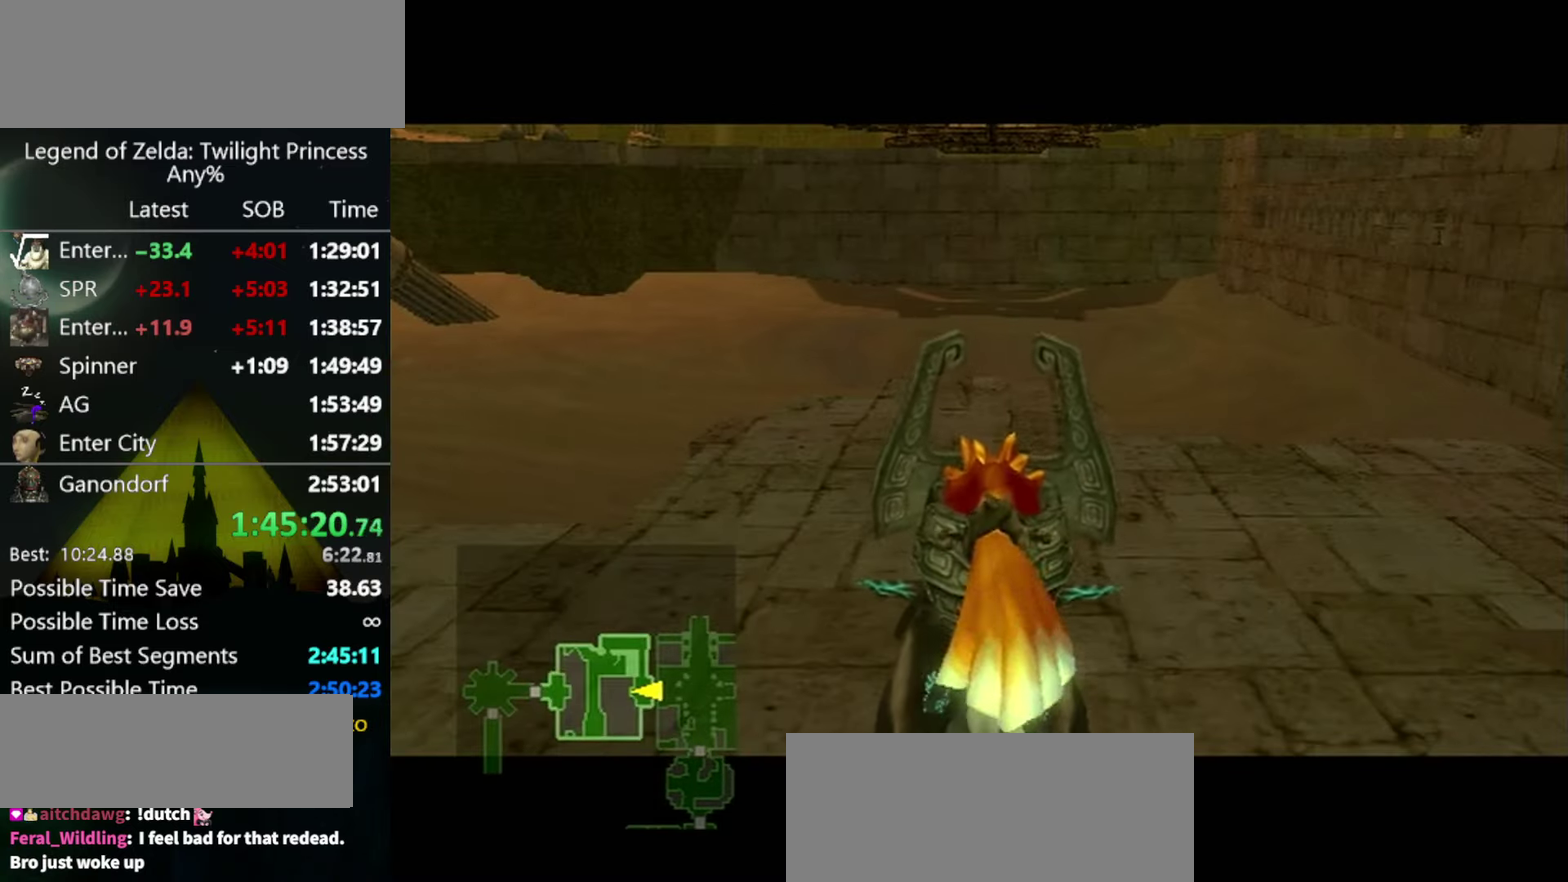
{"buttons": [], "left_stick": "right", "right_stick": "center", "events": [[433, "A", "down"], [467, "left_stick", "right"], [500, "A", "up"]]}
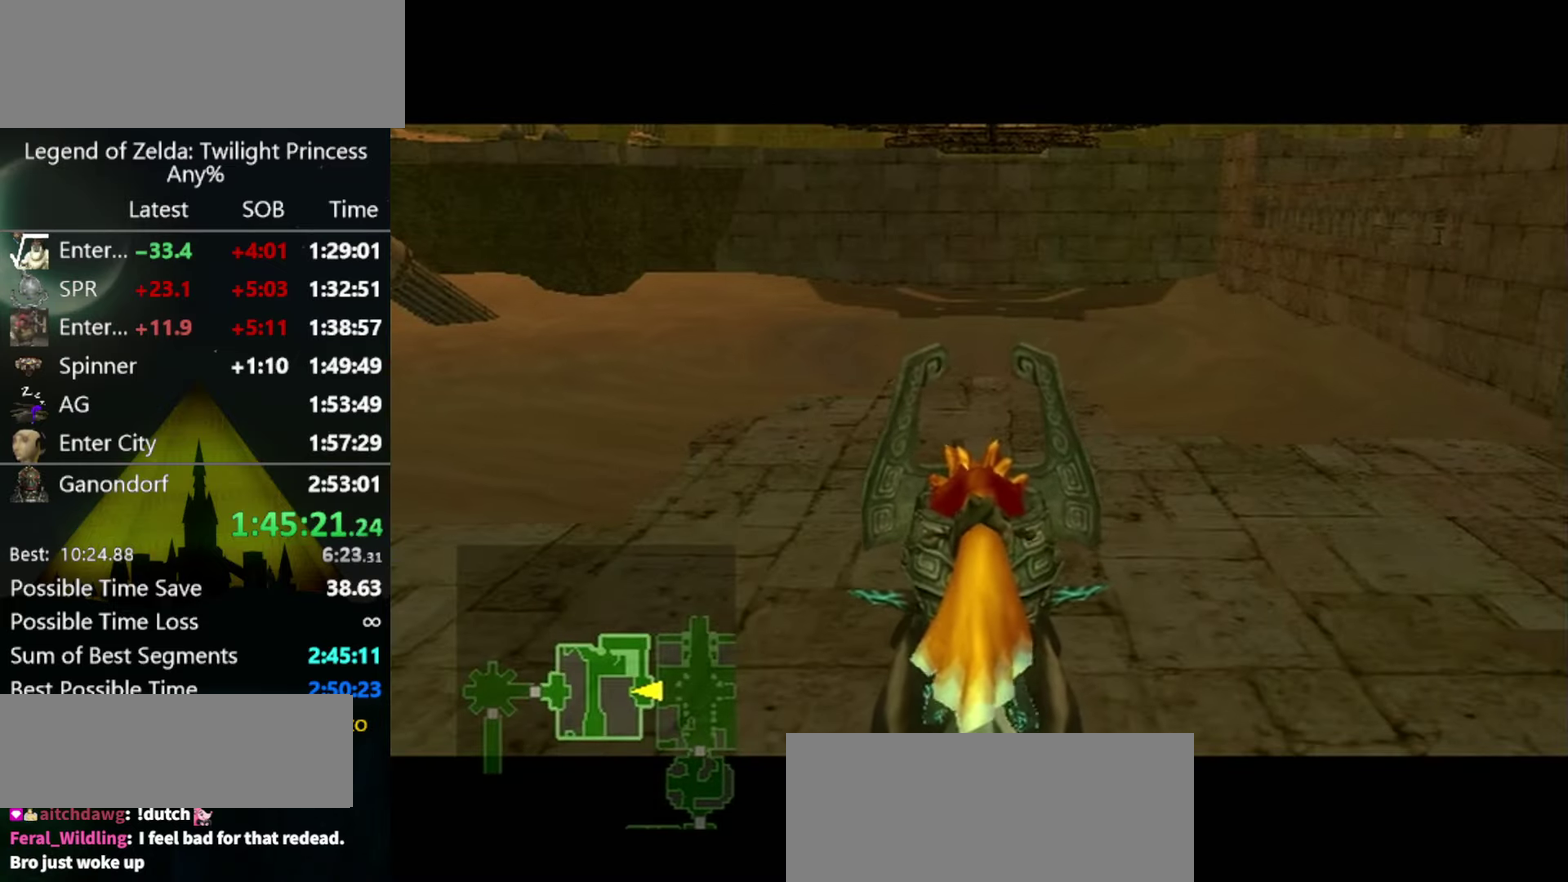
{"buttons": ["A"], "left_stick": "right", "right_stick": "center", "events": [[67, "A", "down"], [133, "A", "up"], [233, "A", "down"], [300, "A", "up"], [367, "A", "down"], [433, "A", "up"], [500, "A", "down"]]}
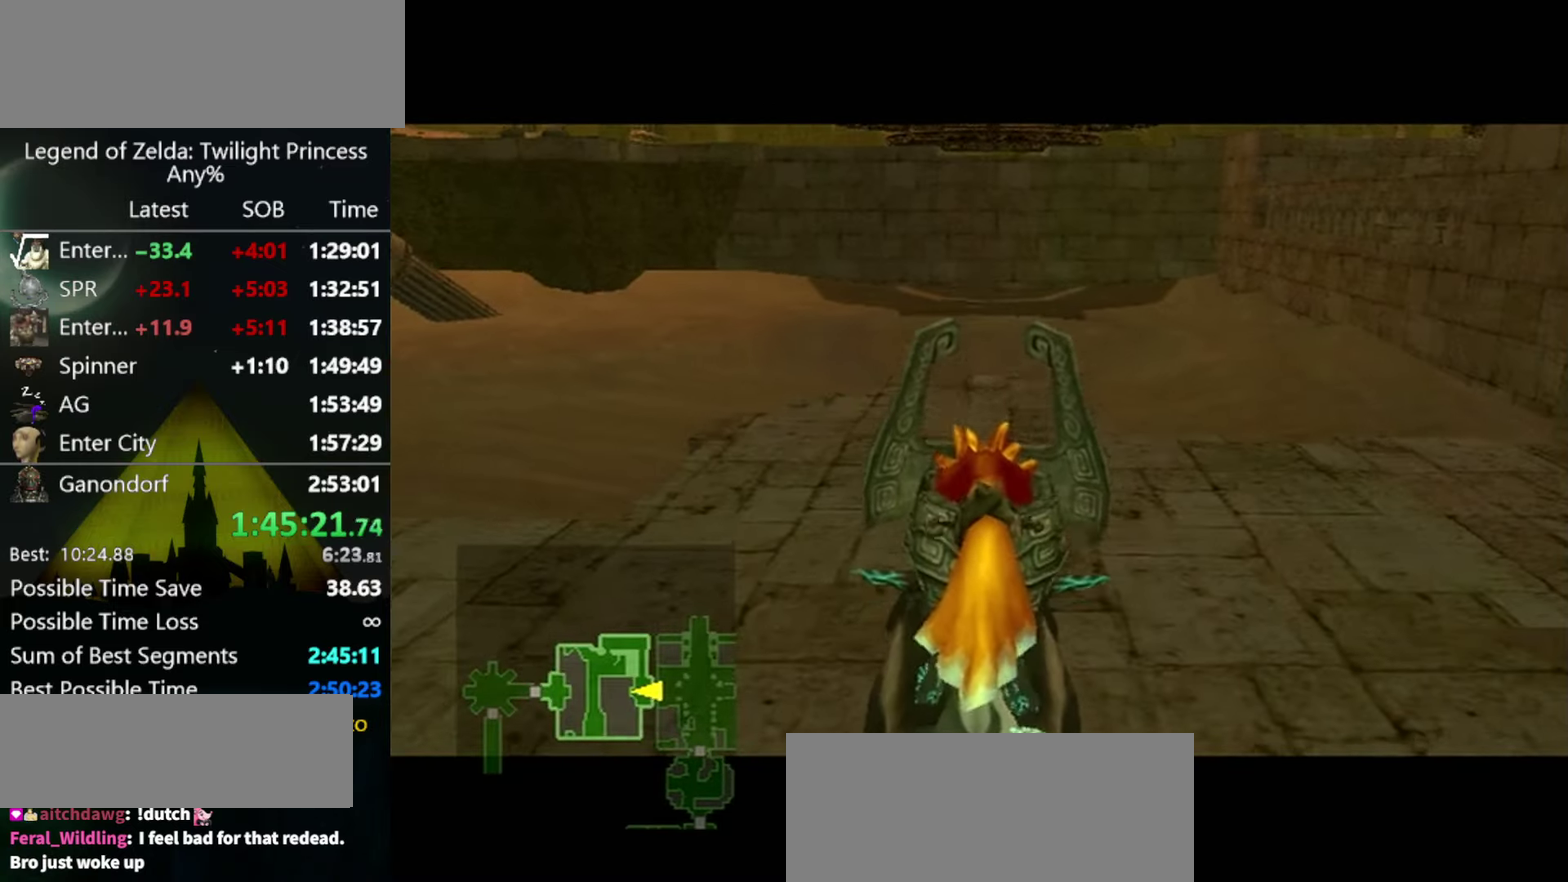
{"buttons": [], "left_stick": "up-right", "right_stick": "center", "events": [[67, "A", "up"], [100, "left_stick", "up-right"], [267, "A", "down"], [300, "left_stick", "right"], [400, "left_stick", "up-right"], [433, "A", "up"]]}
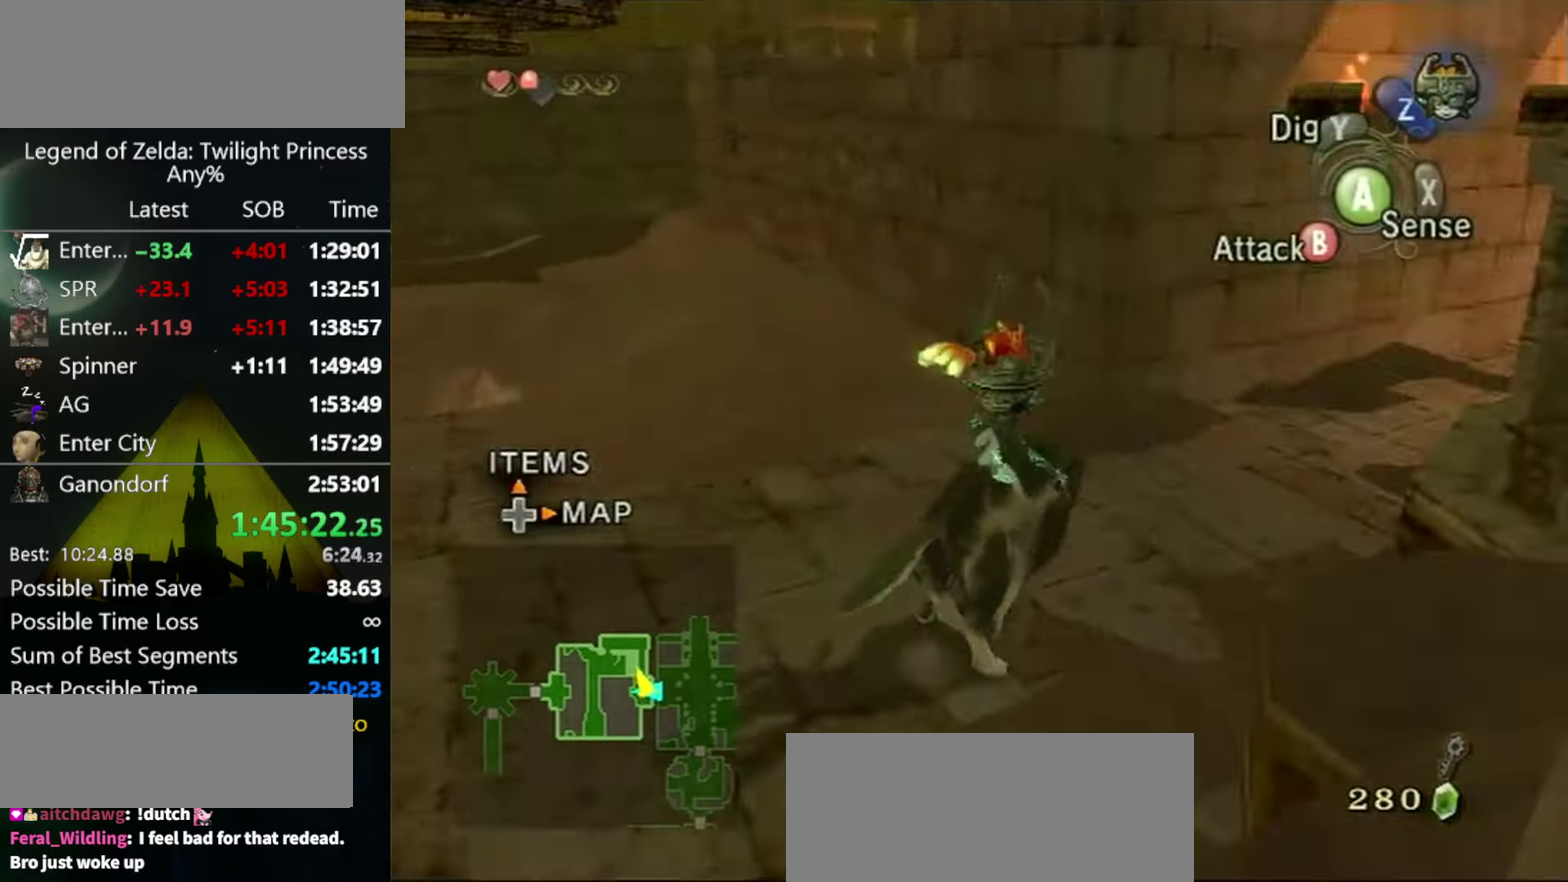
{"buttons": [], "left_stick": "up", "right_stick": "center", "events": [[100, "right_stick", "left"], [233, "right_stick", "center"], [333, "left_stick", "up"]]}
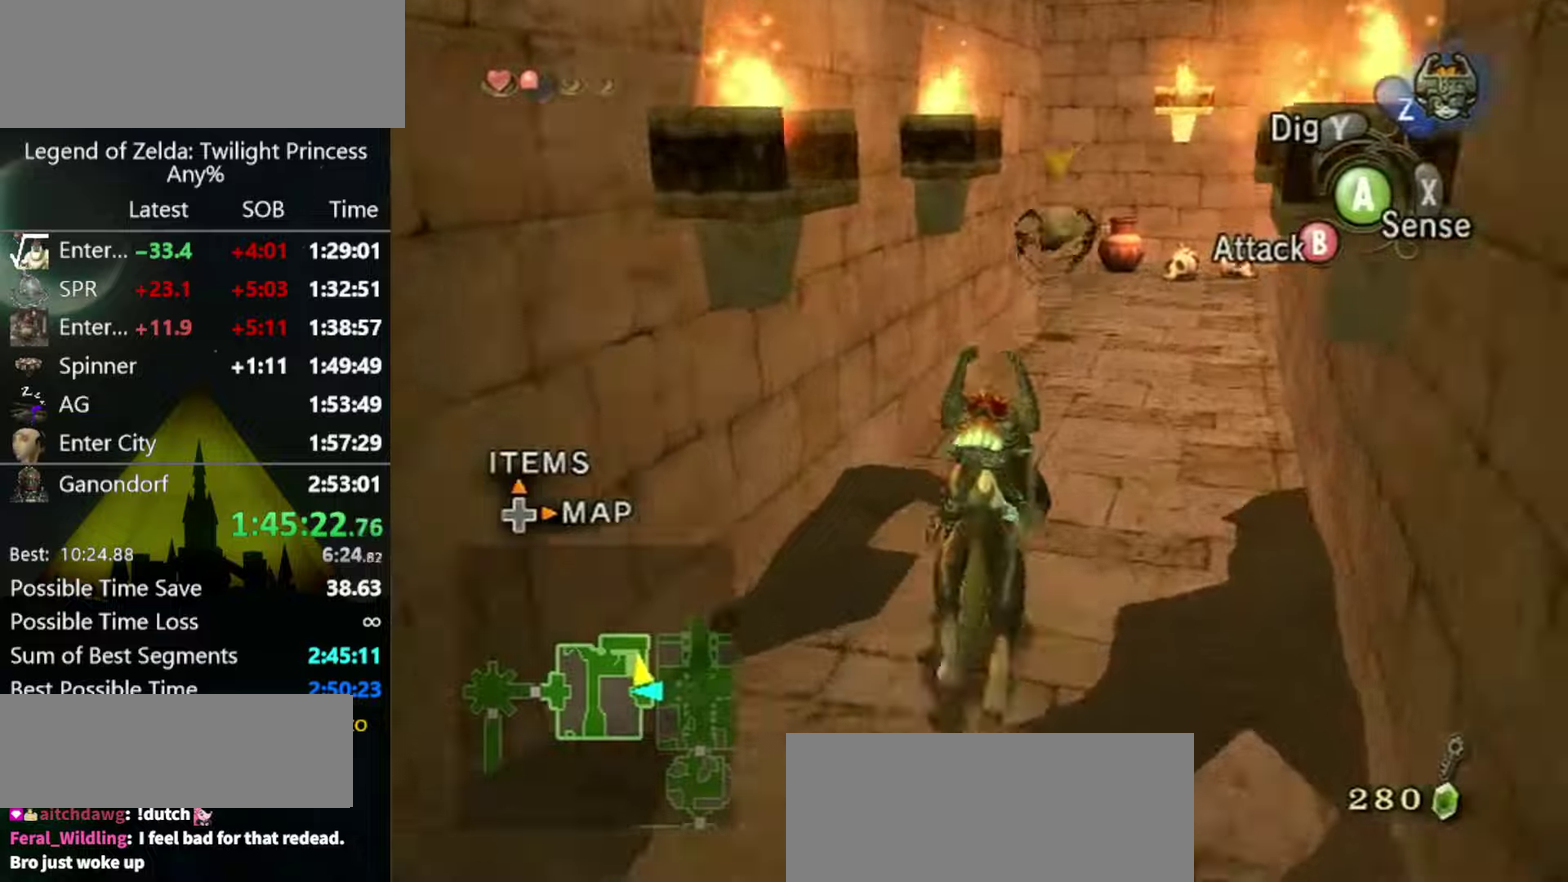
{"buttons": [], "left_stick": "up", "right_stick": "center", "events": []}